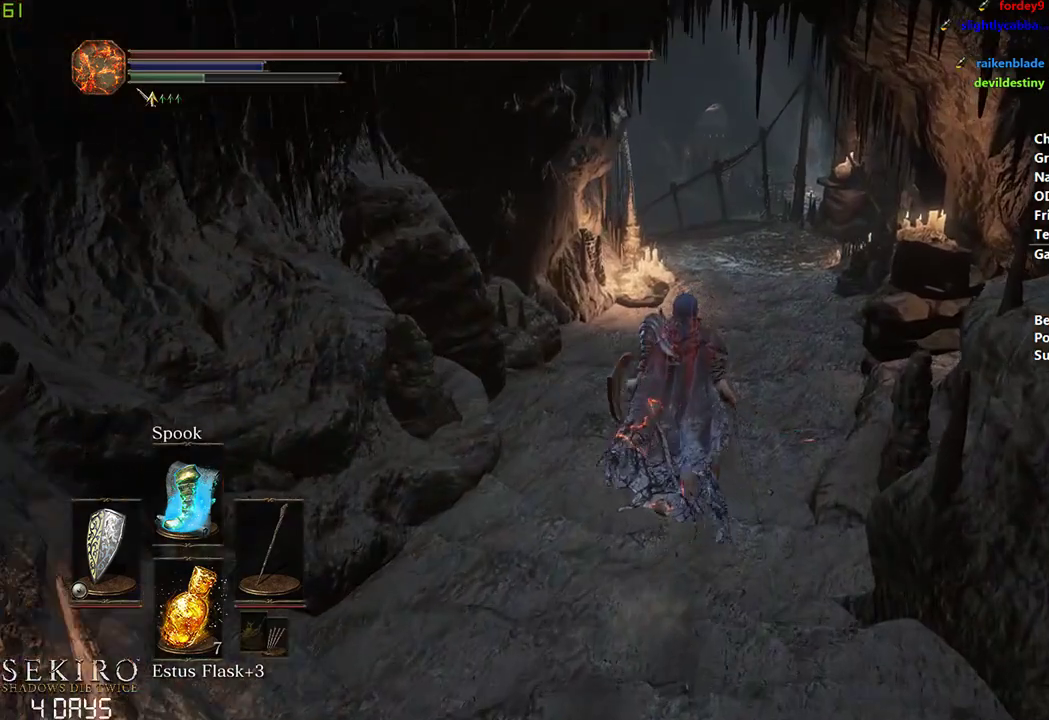
Gameplay with a controller (Xbox layout); each line is a JSON object with the inputs held at the frame after it. "events" lists button and stick changes between this image and that frame as [ms after this image, input, new state], when the widget could be followed in between. Not read: START.
{"buttons": ["B"], "left_stick": "center", "right_stick": "down-left", "events": [[50, "B", "down"]]}
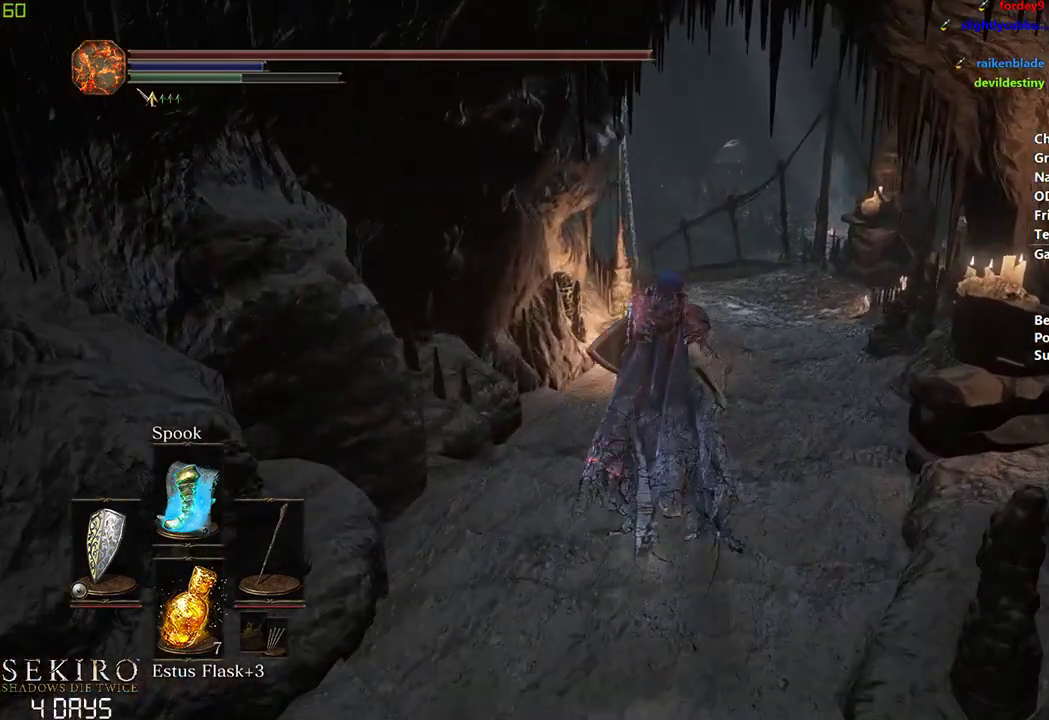
{"buttons": ["B"], "left_stick": "center", "right_stick": "down-left", "events": []}
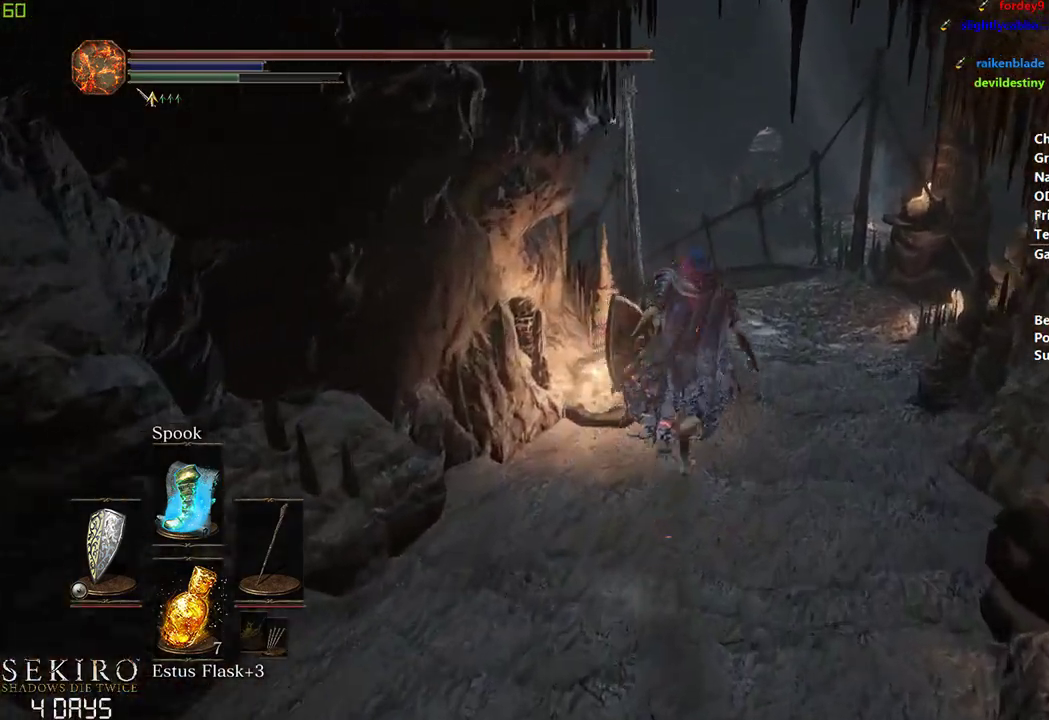
{"buttons": ["B"], "left_stick": "center", "right_stick": "down-left", "events": []}
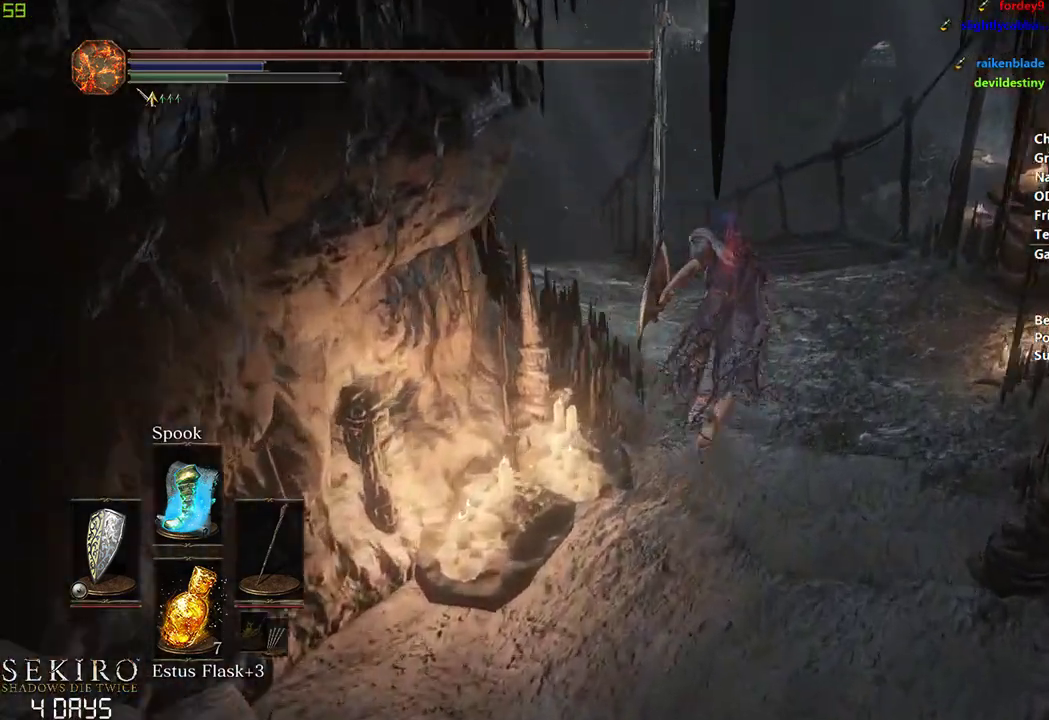
{"buttons": ["B"], "left_stick": "center", "right_stick": "down", "events": [[400, "right_stick", "down"]]}
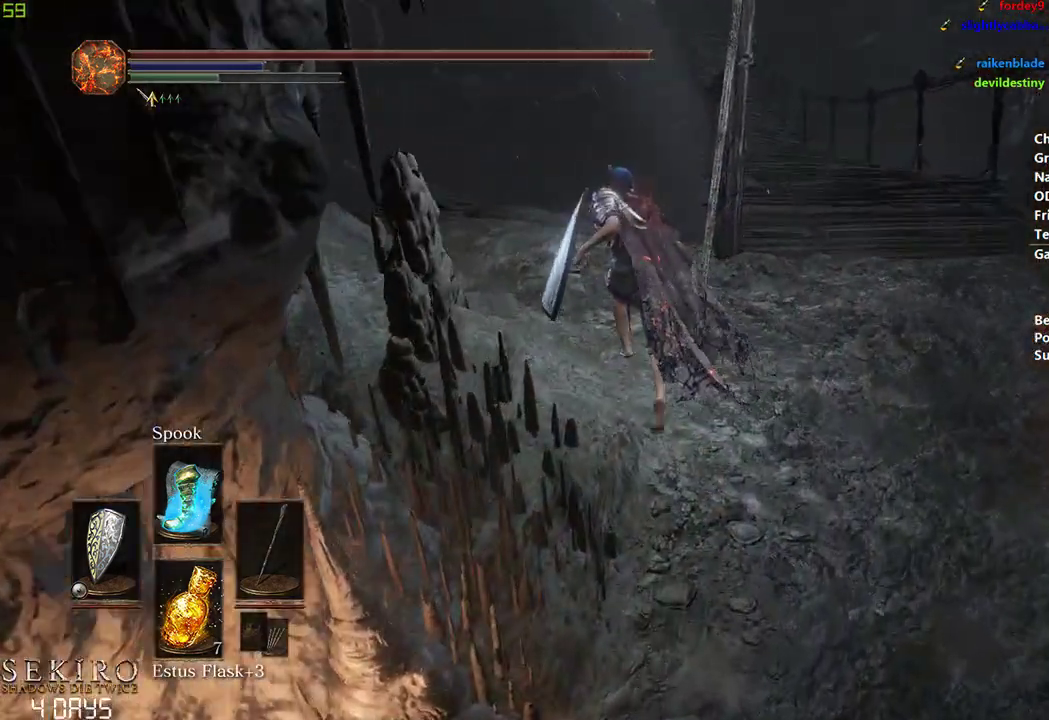
{"buttons": [], "left_stick": "center", "right_stick": "down", "events": [[217, "B", "up"]]}
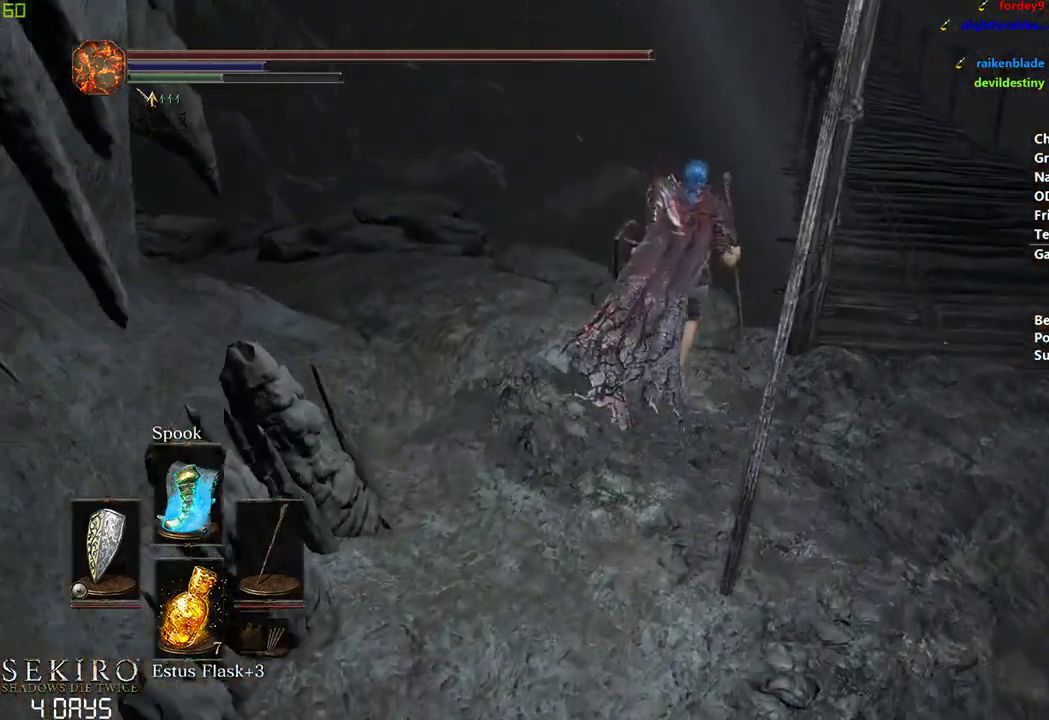
{"buttons": [], "left_stick": "center", "right_stick": "down", "events": [[33, "R1", "down"], [167, "R1", "up"]]}
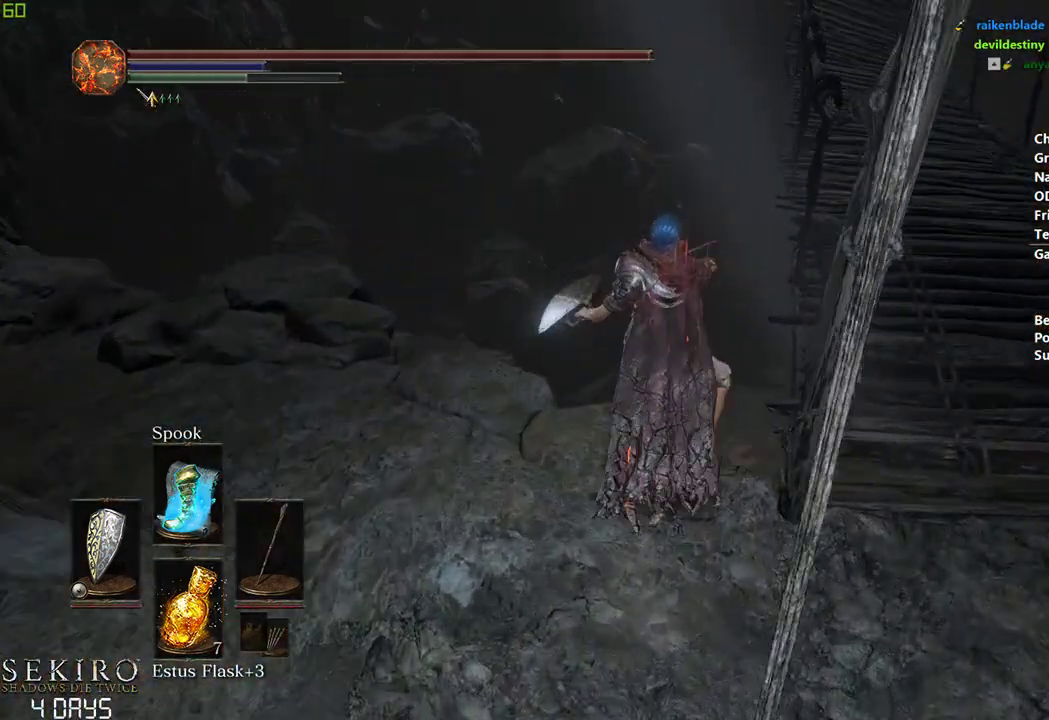
{"buttons": [], "left_stick": "center", "right_stick": "down", "events": []}
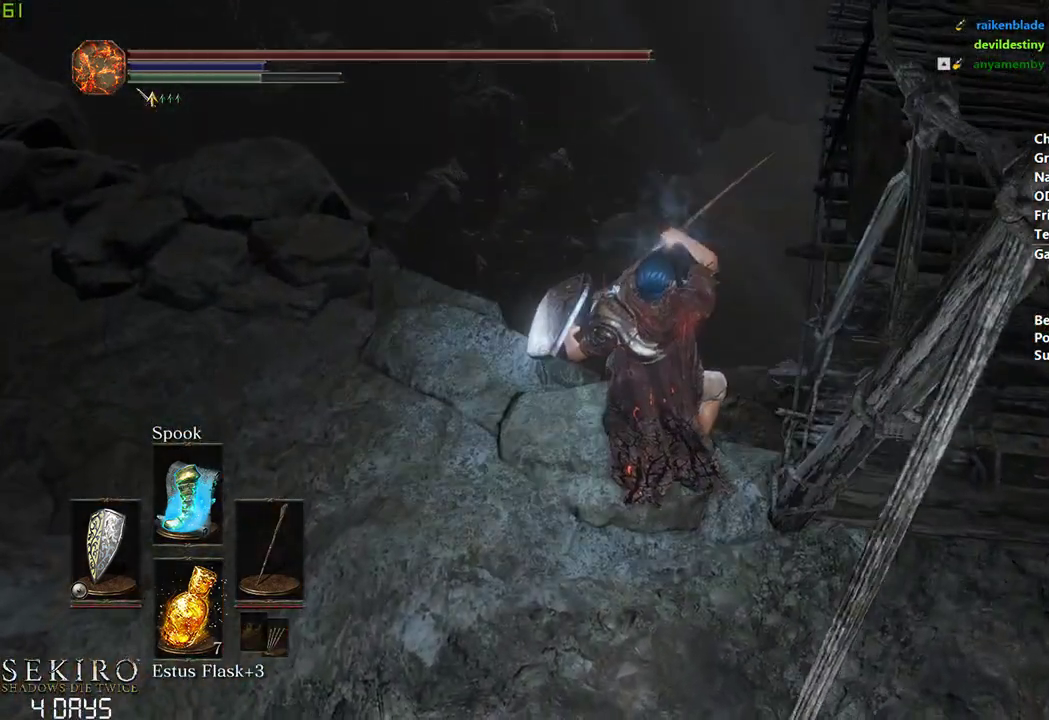
{"buttons": ["DPAD_DOWN"], "left_stick": "center", "right_stick": "down", "events": [[383, "DPAD_DOWN", "down"]]}
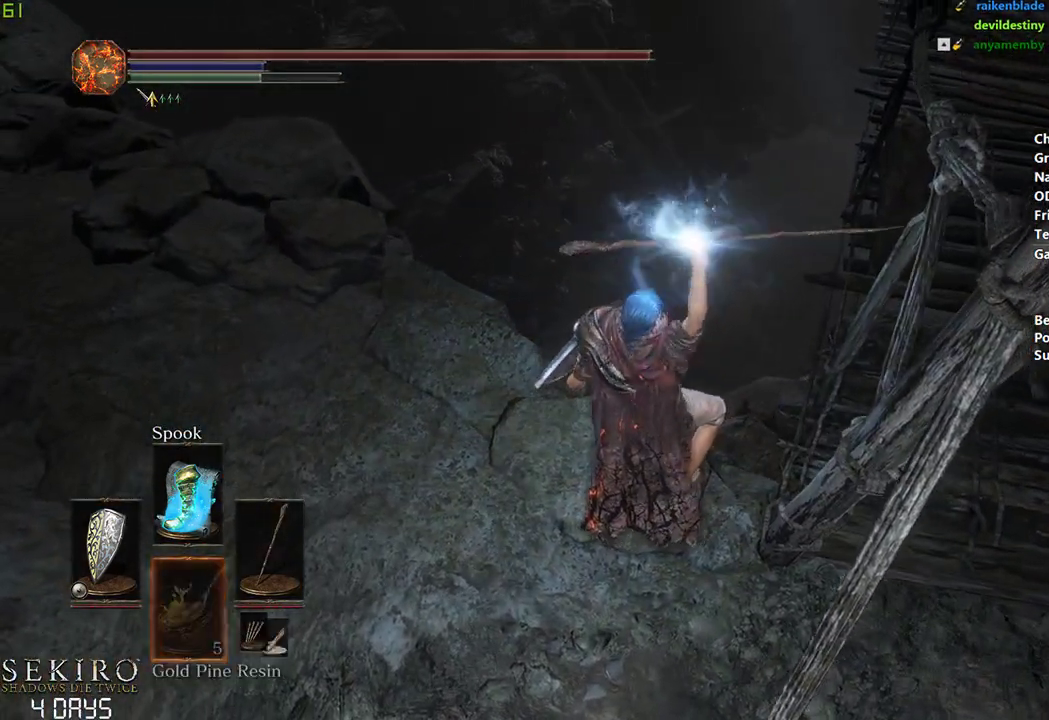
{"buttons": [], "left_stick": "center", "right_stick": "center", "events": [[33, "right_stick", "center"], [467, "DPAD_DOWN", "up"]]}
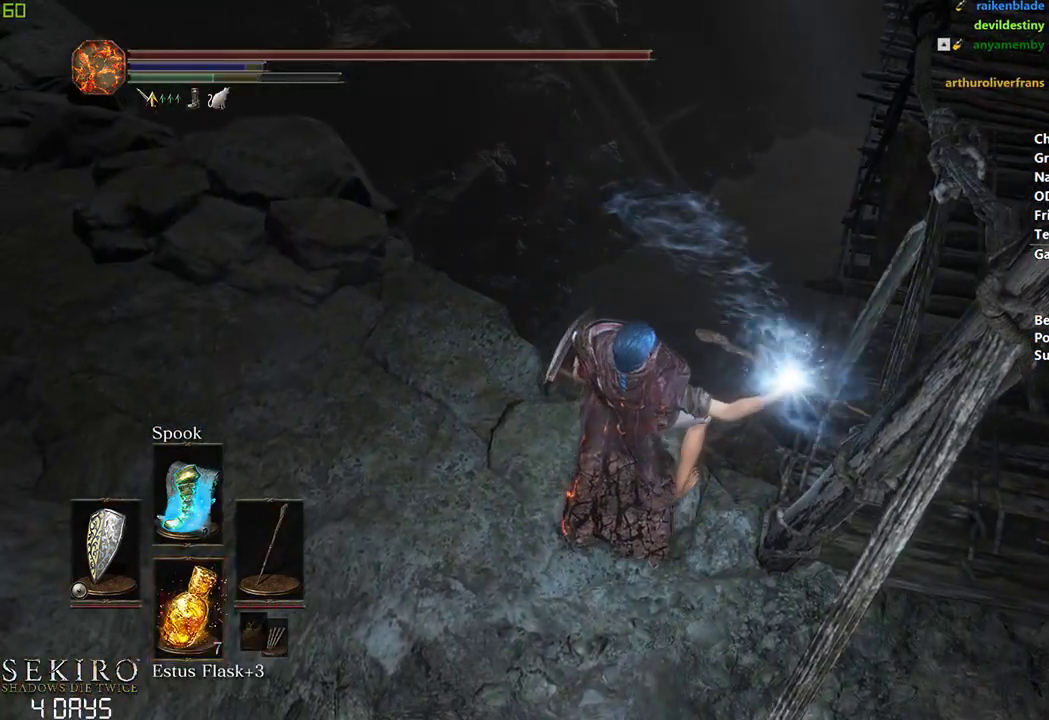
{"buttons": [], "left_stick": "right", "right_stick": "center", "events": [[317, "left_stick", "right"]]}
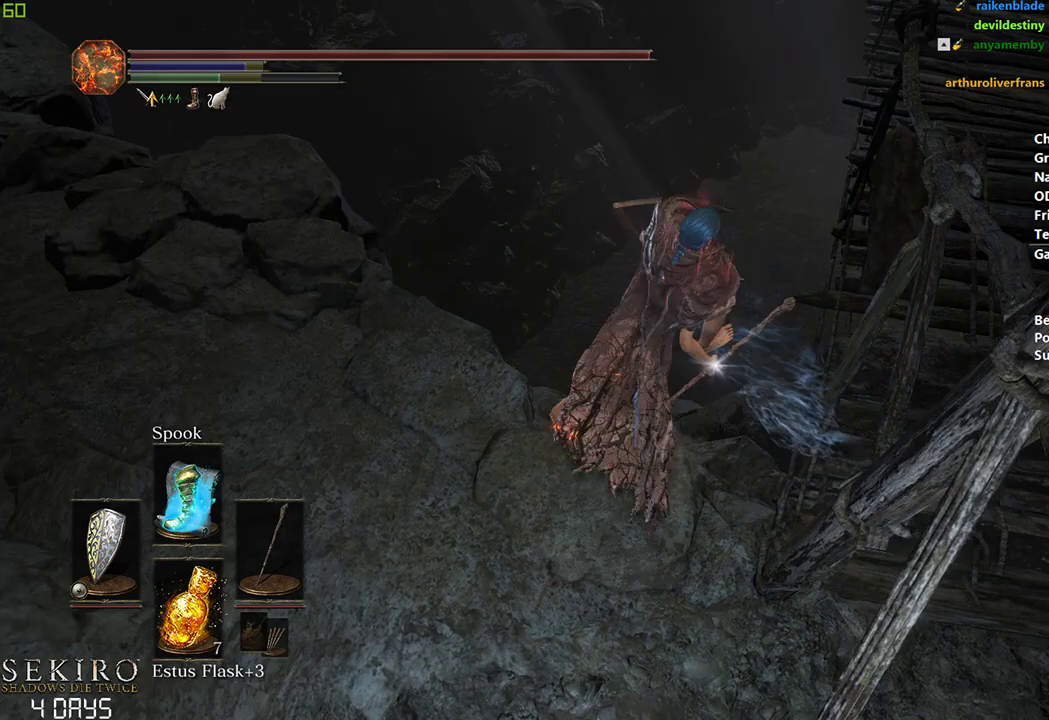
{"buttons": [], "left_stick": "center", "right_stick": "left", "events": [[100, "left_stick", "down-right"], [150, "right_stick", "left"], [400, "left_stick", "center"]]}
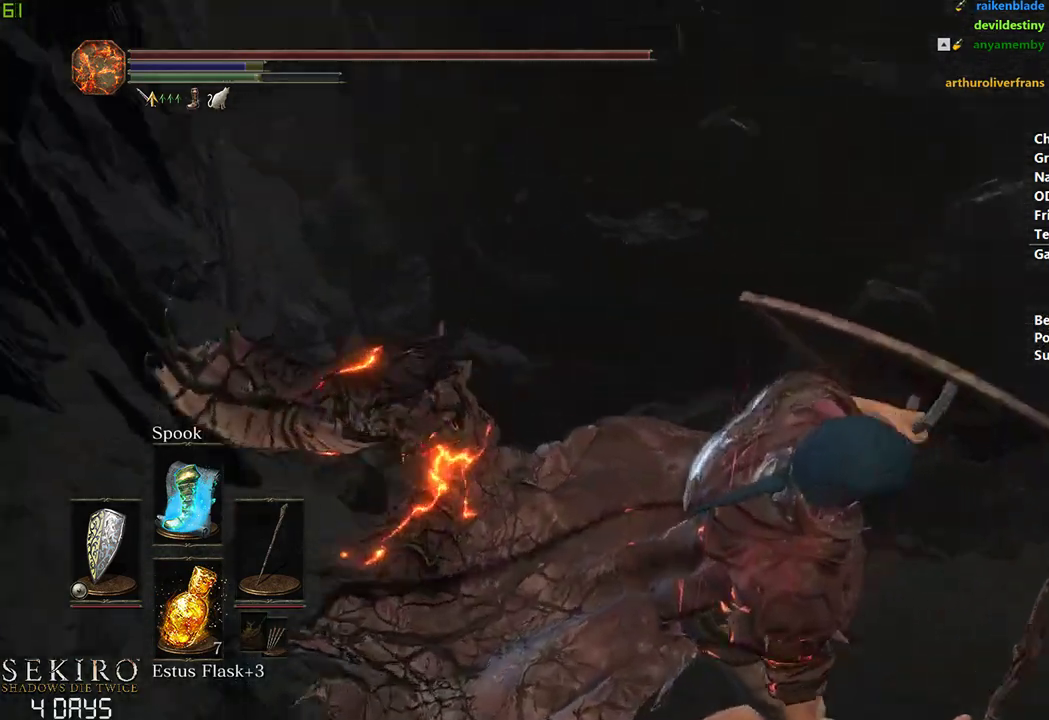
{"buttons": [], "left_stick": "center", "right_stick": "center", "events": [[350, "right_stick", "center"]]}
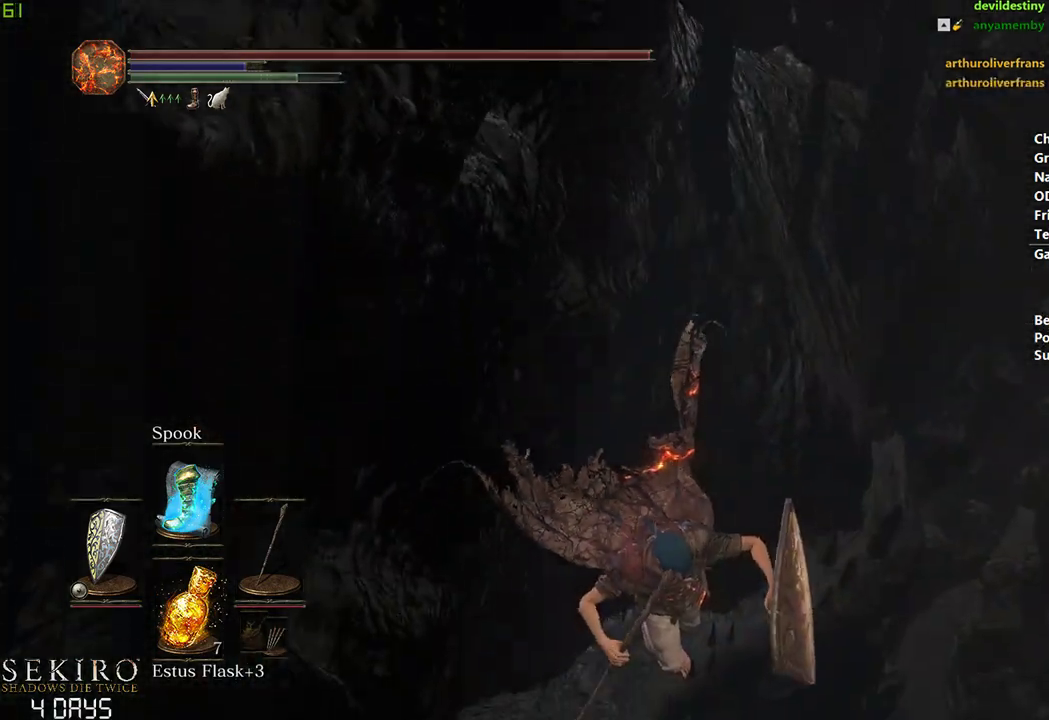
{"buttons": ["B"], "left_stick": "left", "right_stick": "center", "events": [[17, "B", "down"], [83, "B", "up"], [167, "B", "down"], [250, "B", "up"], [317, "B", "down"], [367, "left_stick", "left"], [383, "B", "up"], [467, "B", "down"]]}
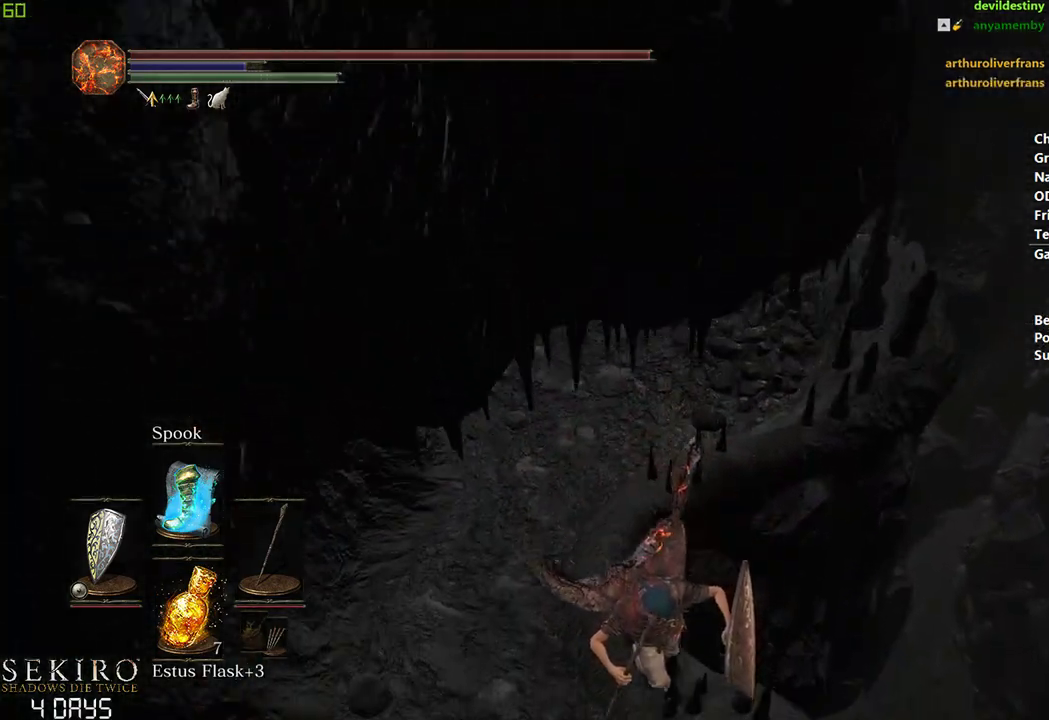
{"buttons": [], "left_stick": "left", "right_stick": "center", "events": [[33, "B", "up"], [117, "B", "down"], [200, "B", "up"], [267, "B", "down"], [333, "B", "up"], [400, "B", "down"], [450, "B", "up"]]}
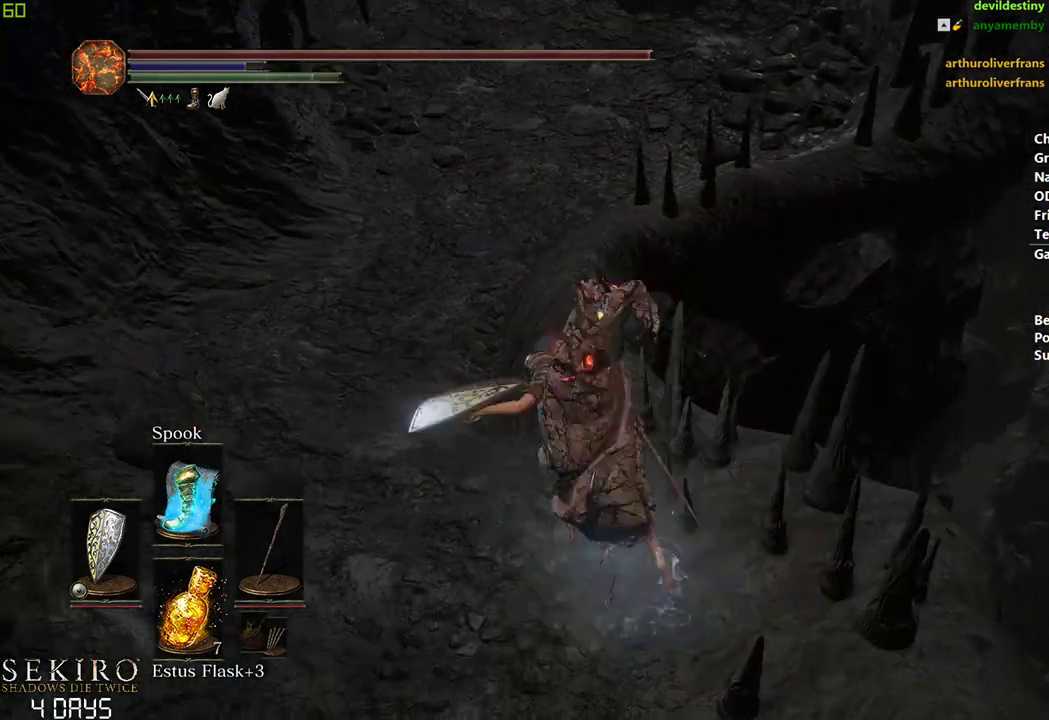
{"buttons": ["B"], "left_stick": "center", "right_stick": "center", "events": [[17, "B", "down"], [50, "left_stick", "center"]]}
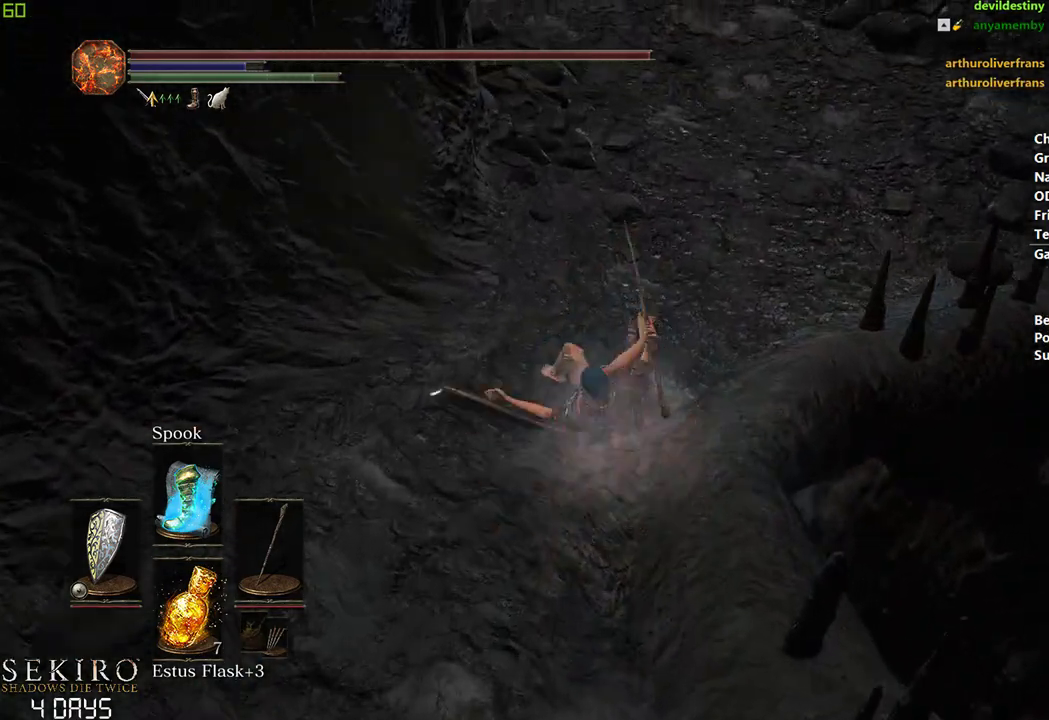
{"buttons": ["B"], "left_stick": "center", "right_stick": "center", "events": []}
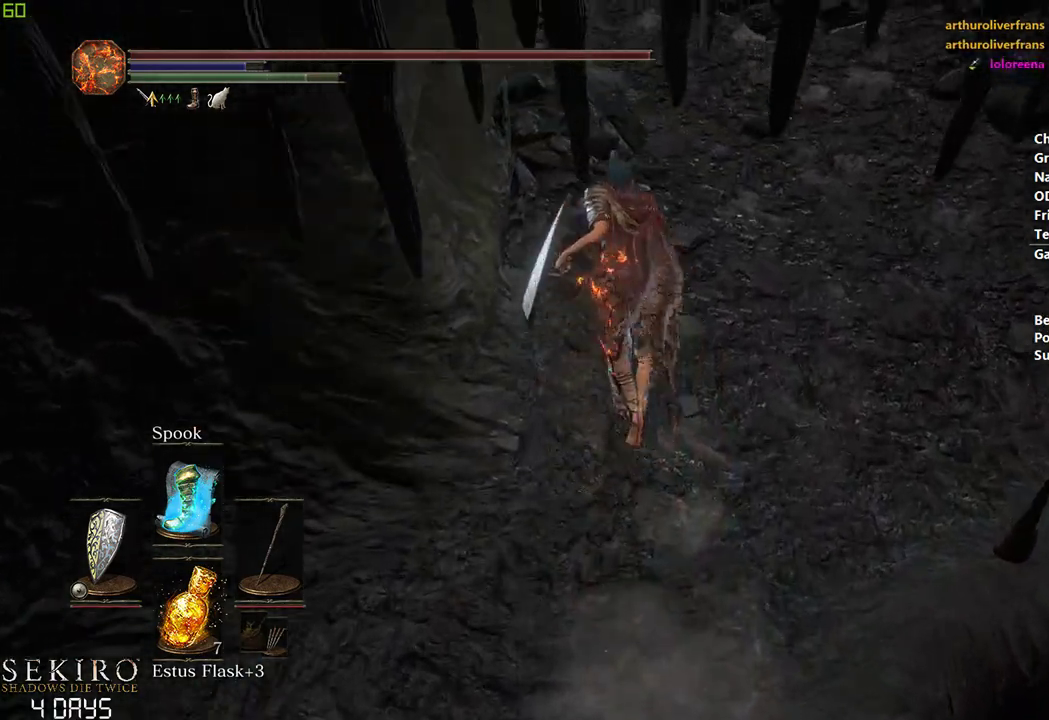
{"buttons": ["B"], "left_stick": "center", "right_stick": "left", "events": [[500, "right_stick", "left"]]}
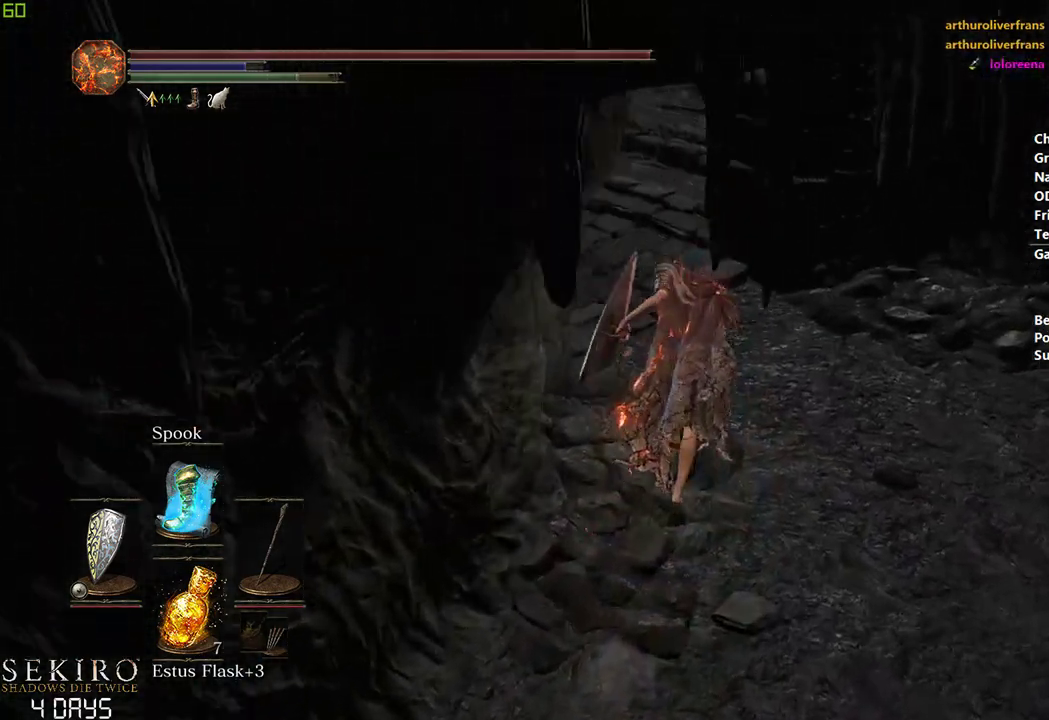
{"buttons": ["B"], "left_stick": "center", "right_stick": "center", "events": [[450, "right_stick", "center"]]}
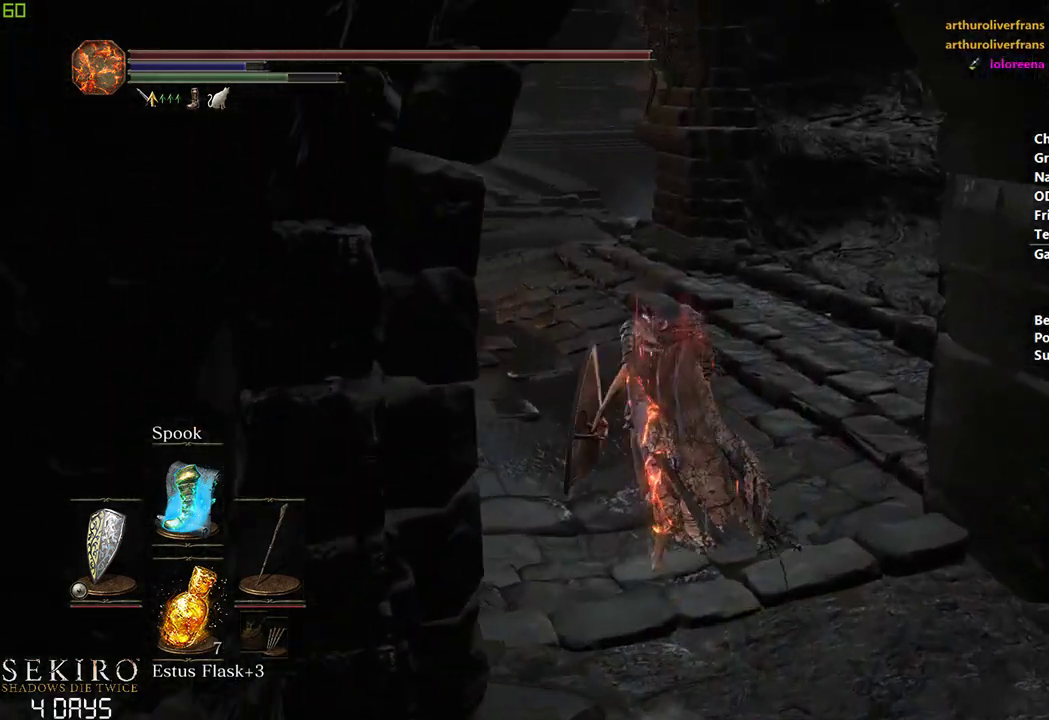
{"buttons": ["B"], "left_stick": "center", "right_stick": "center", "events": []}
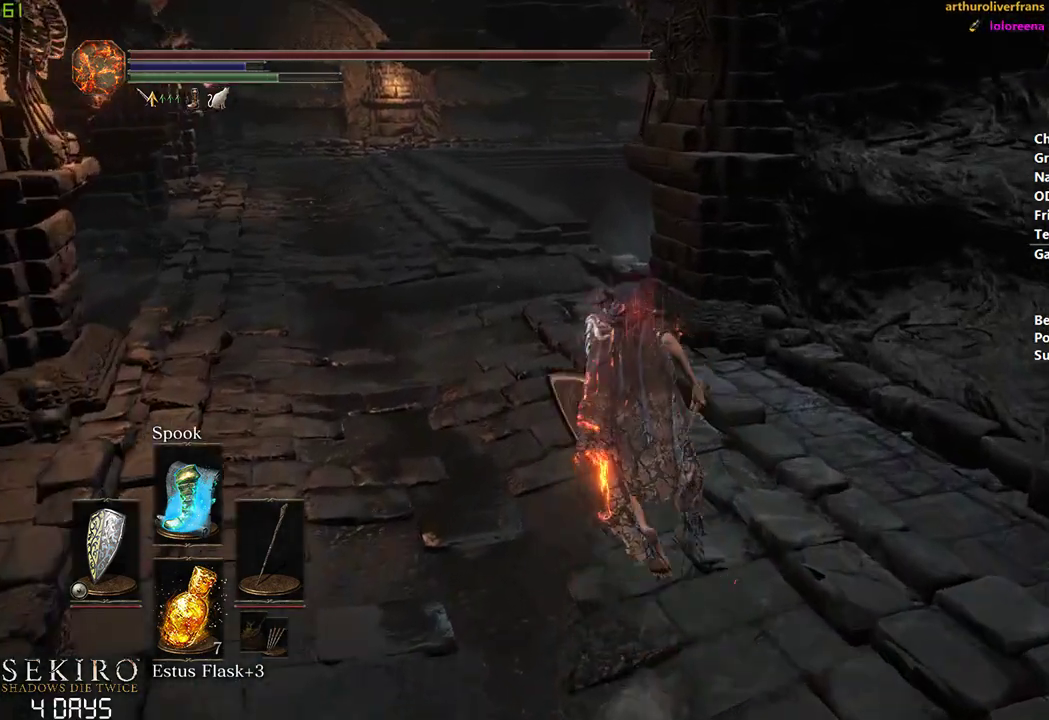
{"buttons": ["B"], "left_stick": "center", "right_stick": "down-right", "events": [[233, "right_stick", "down-right"]]}
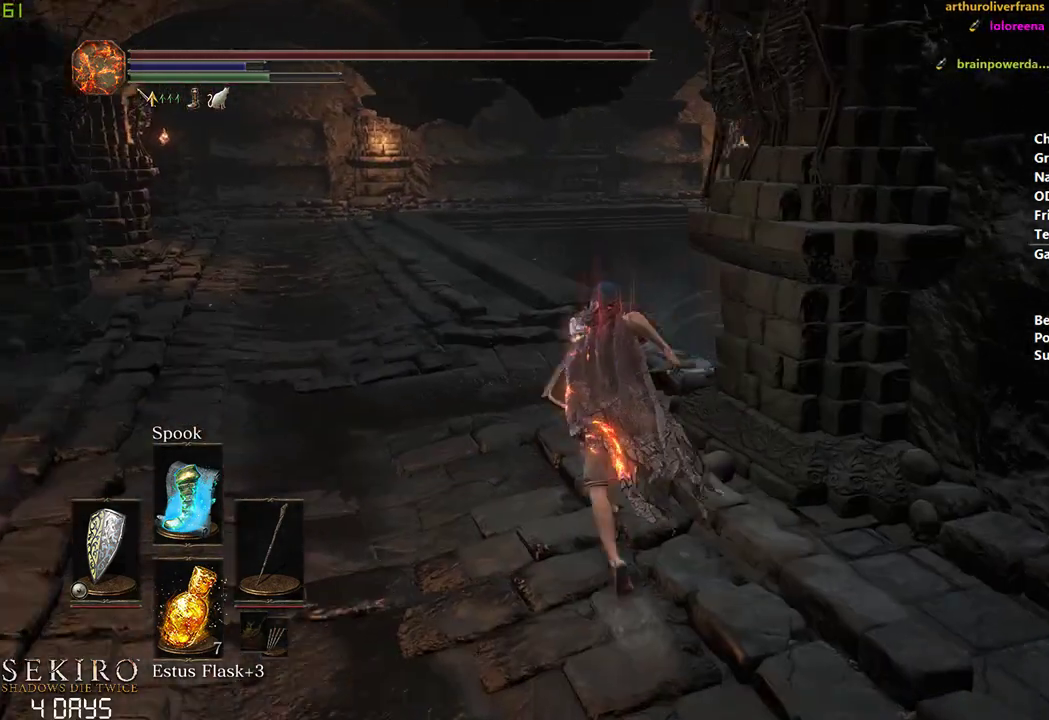
{"buttons": ["B"], "left_stick": "center", "right_stick": "down-right", "events": []}
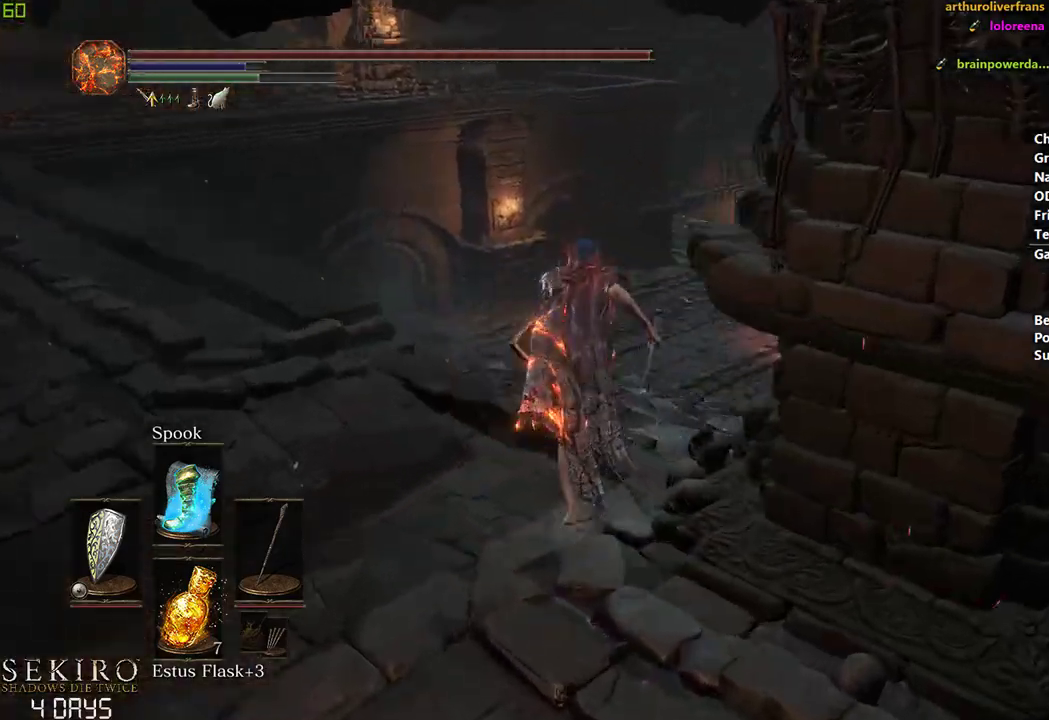
{"buttons": ["B"], "left_stick": "center", "right_stick": "center", "events": [[17, "B", "up"], [133, "B", "down"], [317, "right_stick", "center"]]}
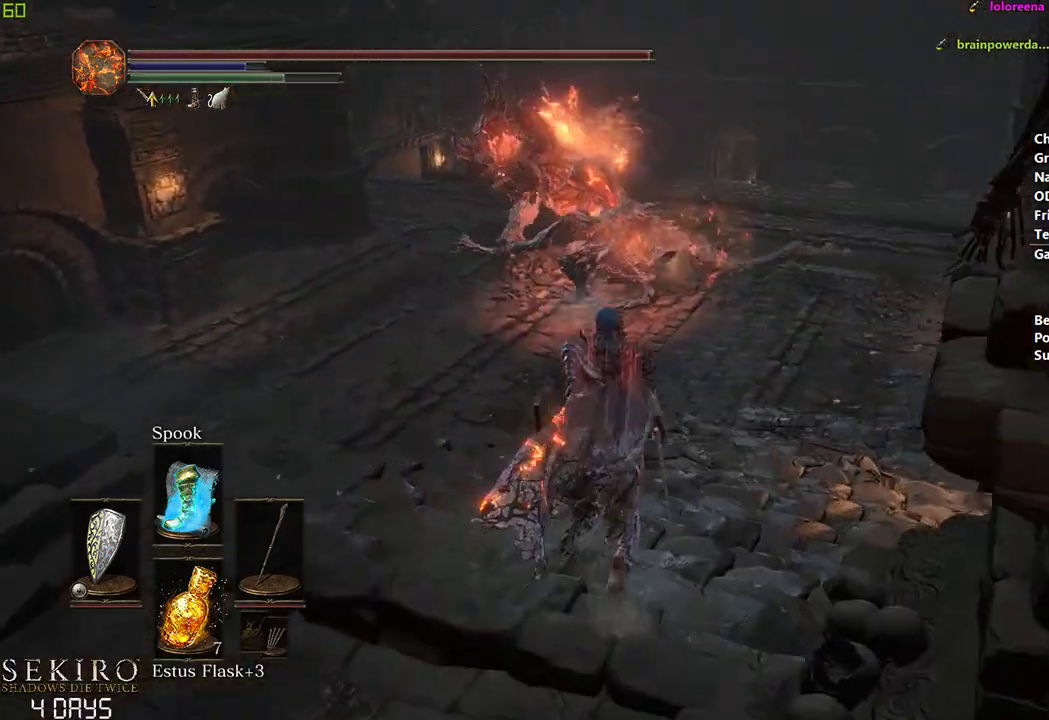
{"buttons": ["B"], "left_stick": "center", "right_stick": "center", "events": []}
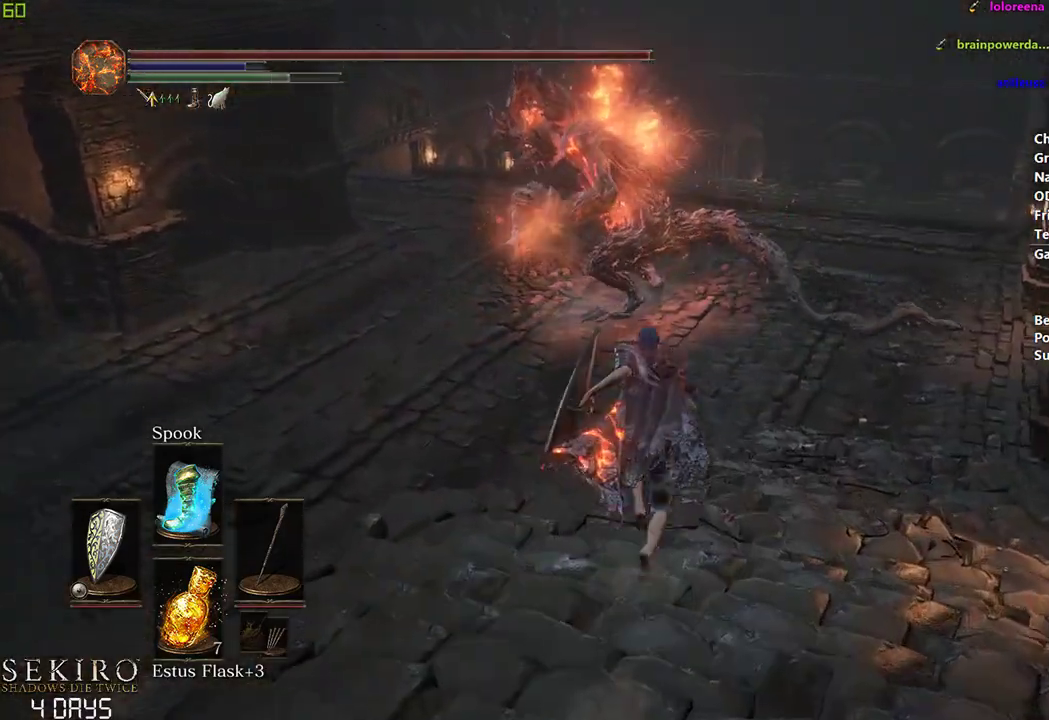
{"buttons": ["B"], "left_stick": "center", "right_stick": "center", "events": []}
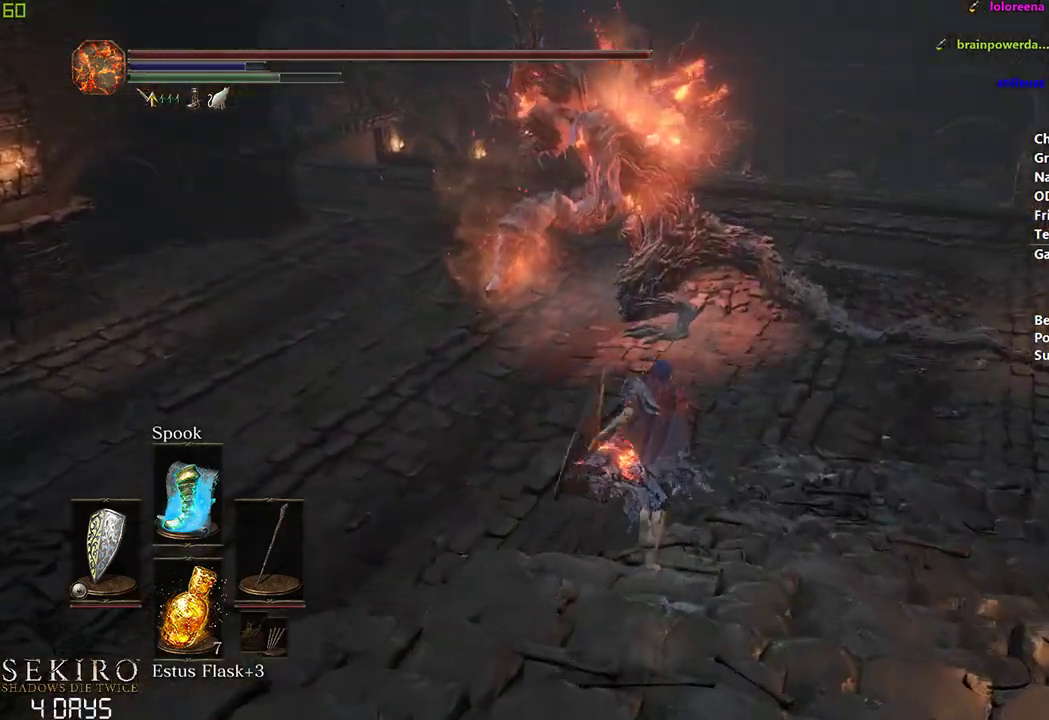
{"buttons": ["B"], "left_stick": "center", "right_stick": "center", "events": []}
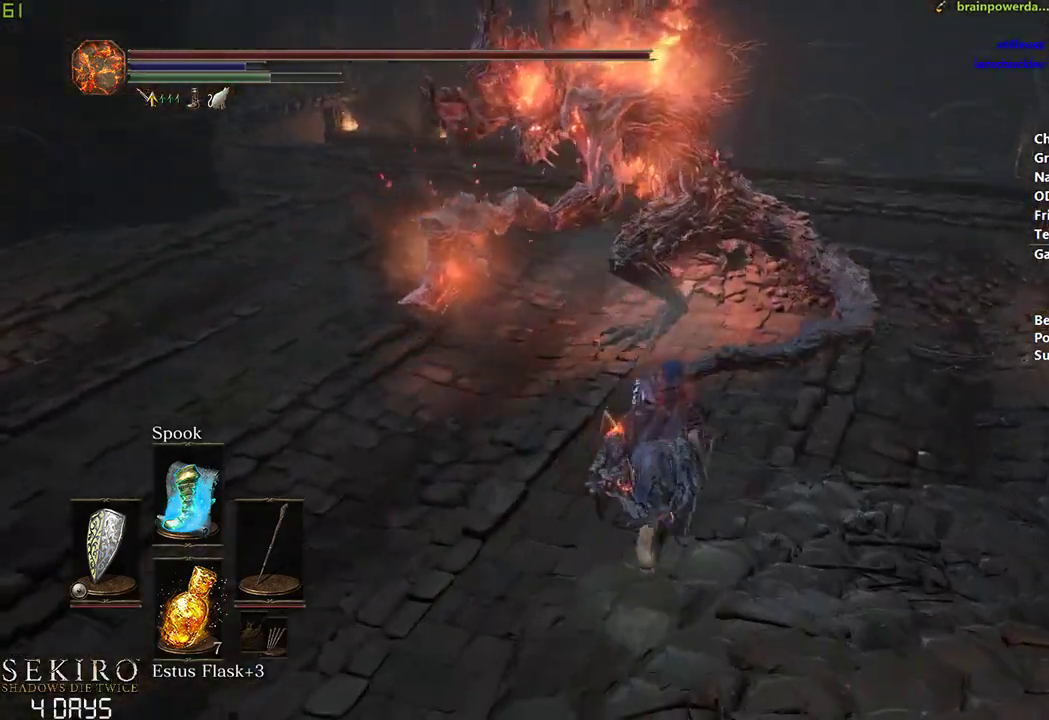
{"buttons": ["B"], "left_stick": "center", "right_stick": "center", "events": []}
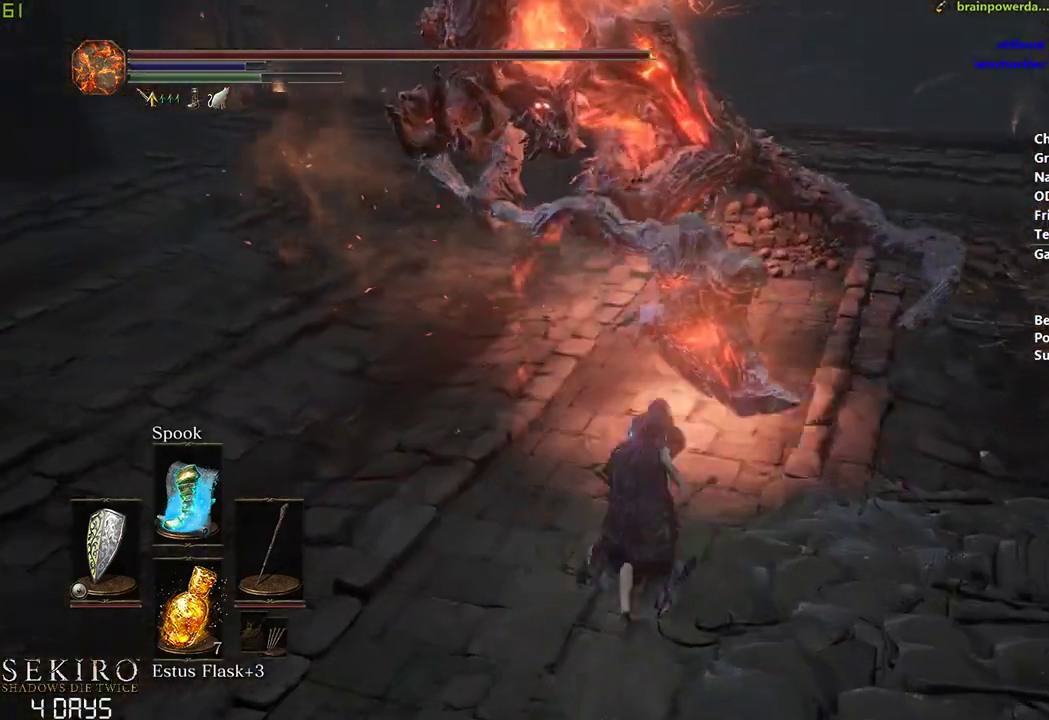
{"buttons": ["B"], "left_stick": "center", "right_stick": "center", "events": []}
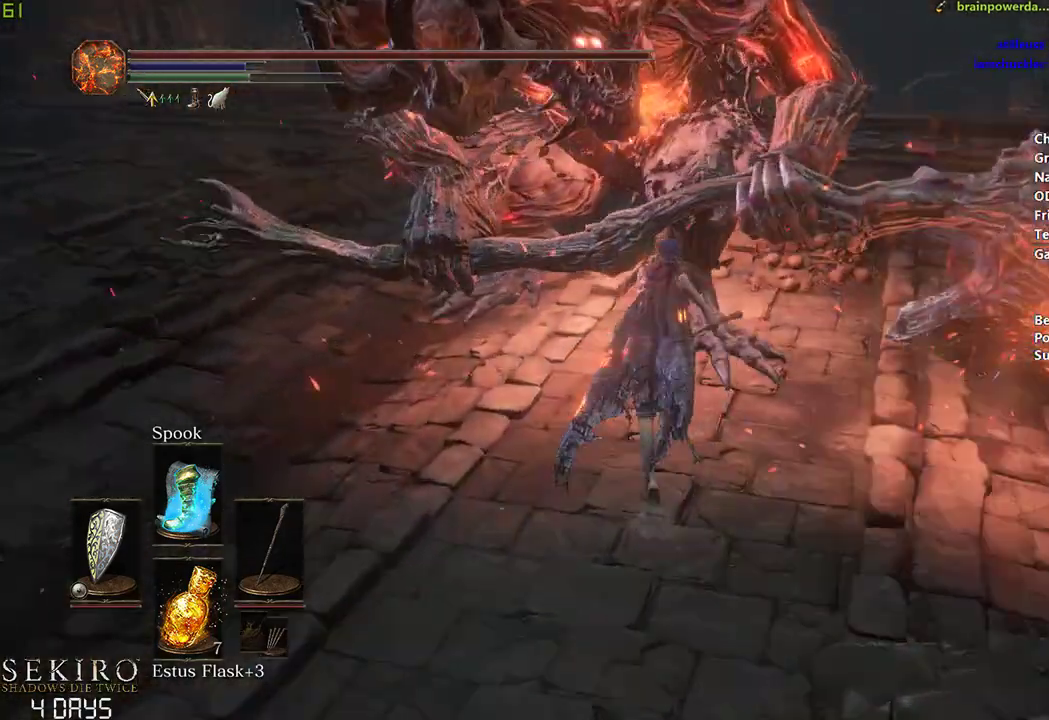
{"buttons": ["B"], "left_stick": "center", "right_stick": "center", "events": []}
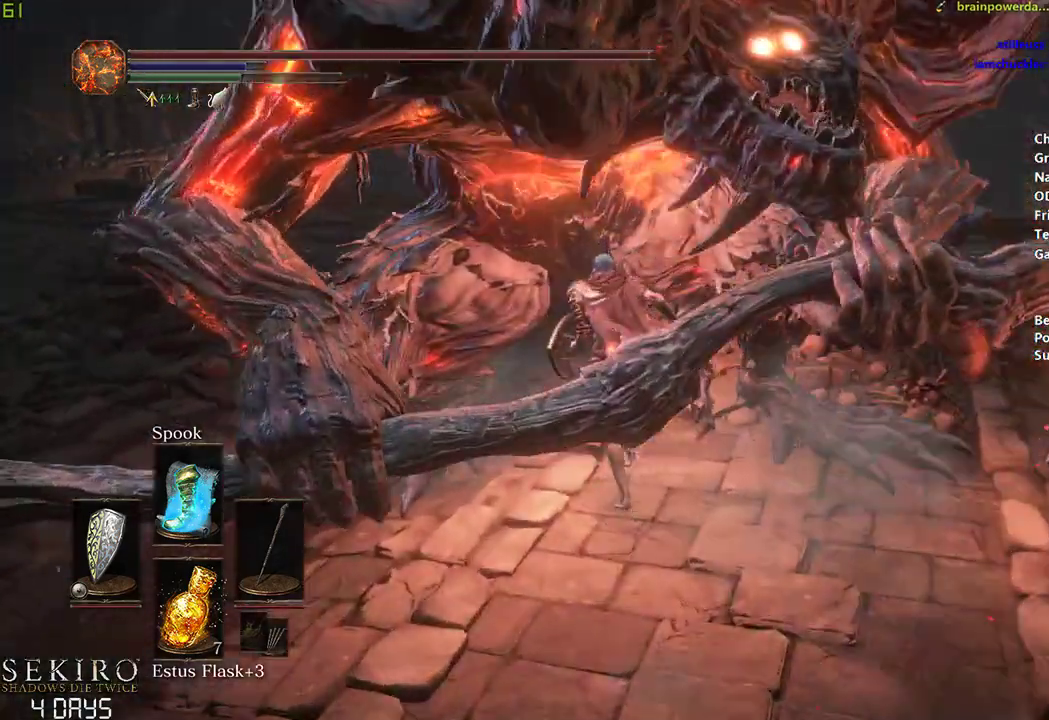
{"buttons": ["B"], "left_stick": "center", "right_stick": "down-right", "events": [[83, "right_stick", "down-right"]]}
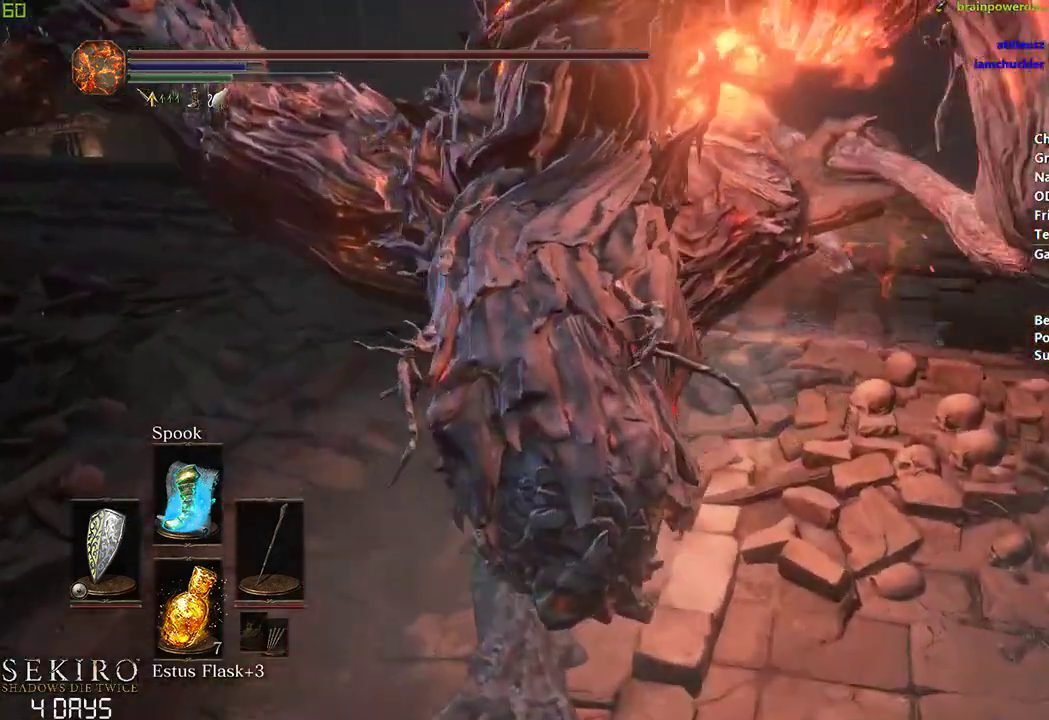
{"buttons": ["B"], "left_stick": "center", "right_stick": "down", "events": [[483, "right_stick", "down"]]}